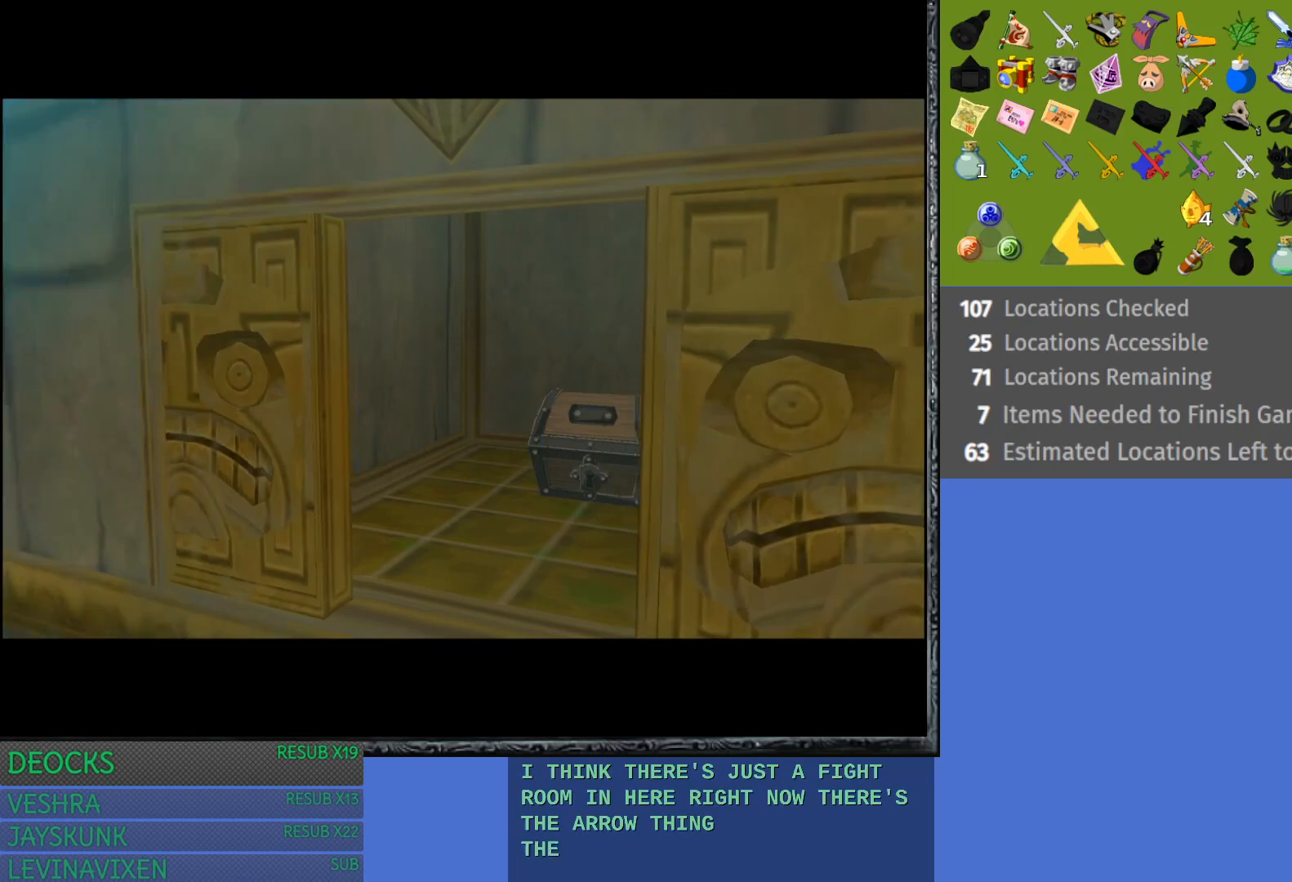
Gameplay with a controller (PlayStation layout); each line is a JSON object with the inputs held at the frame after it. "events" lists button and stick changes between this image and that frame as [ms after this image, input, new state], when the widget could be followed in between. Not read: L3 R3.
{"buttons": [], "left_stick": "up-right", "right_stick": "center", "events": [[467, "left_stick", "up-right"]]}
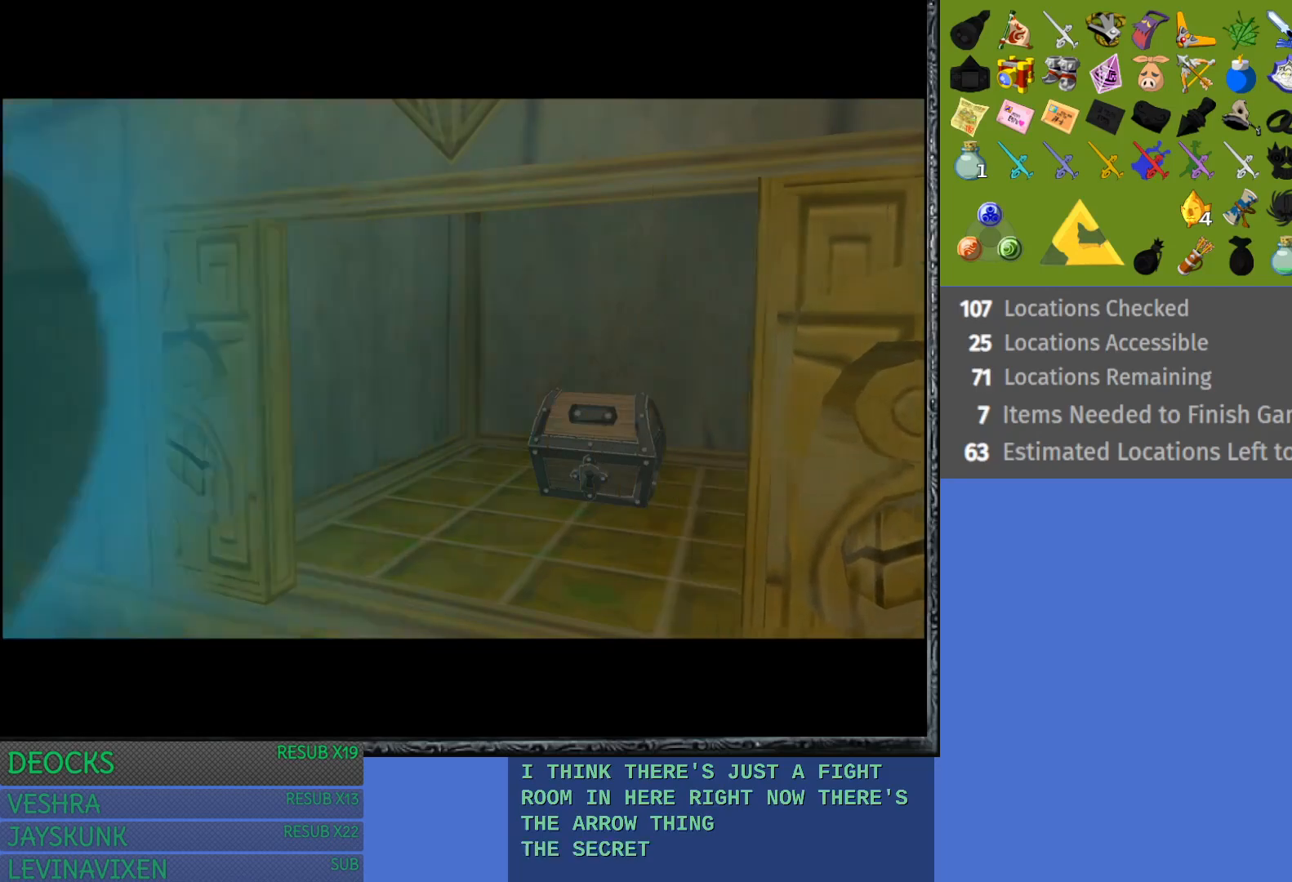
{"buttons": [], "left_stick": "up-right", "right_stick": "center", "events": []}
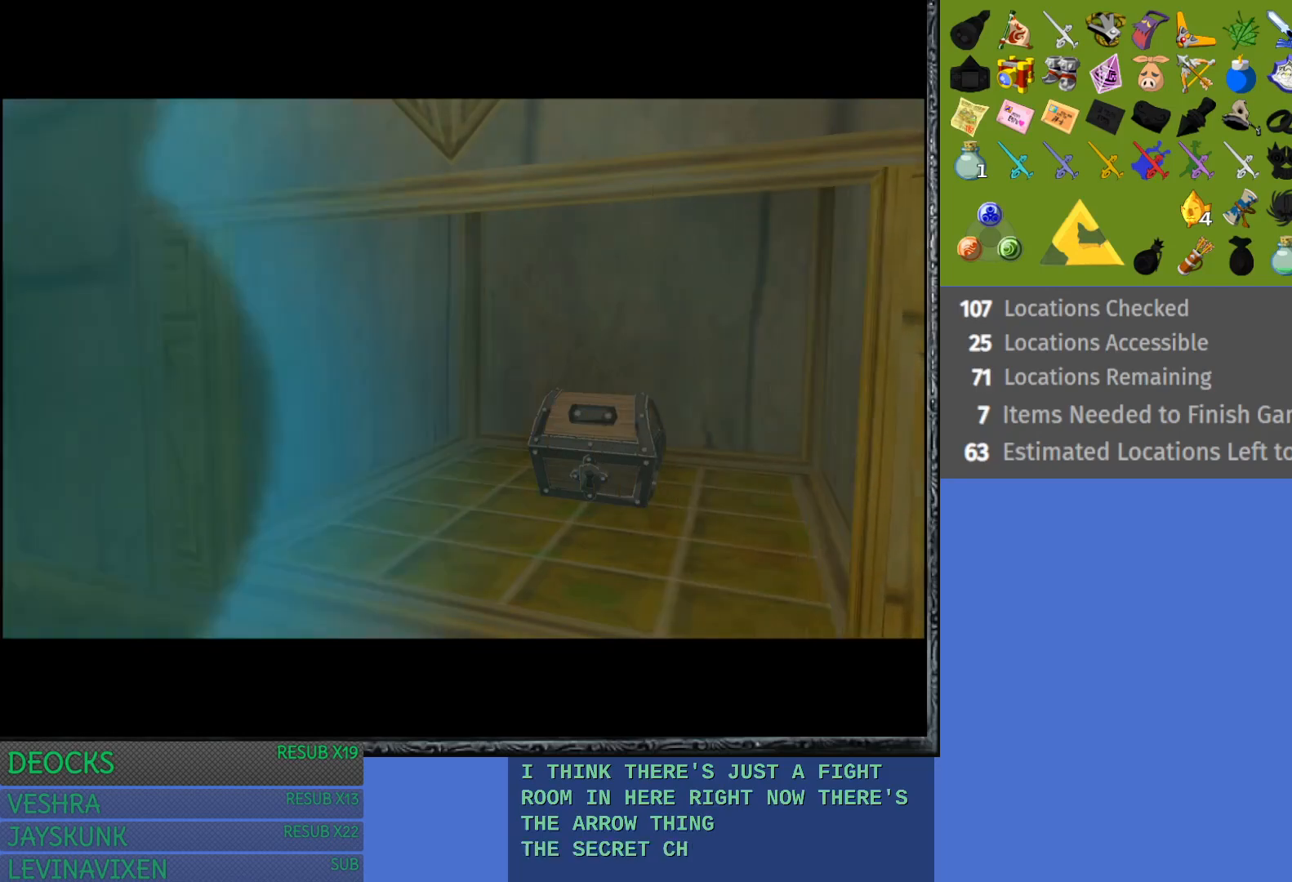
{"buttons": [], "left_stick": "up-right", "right_stick": "center", "events": []}
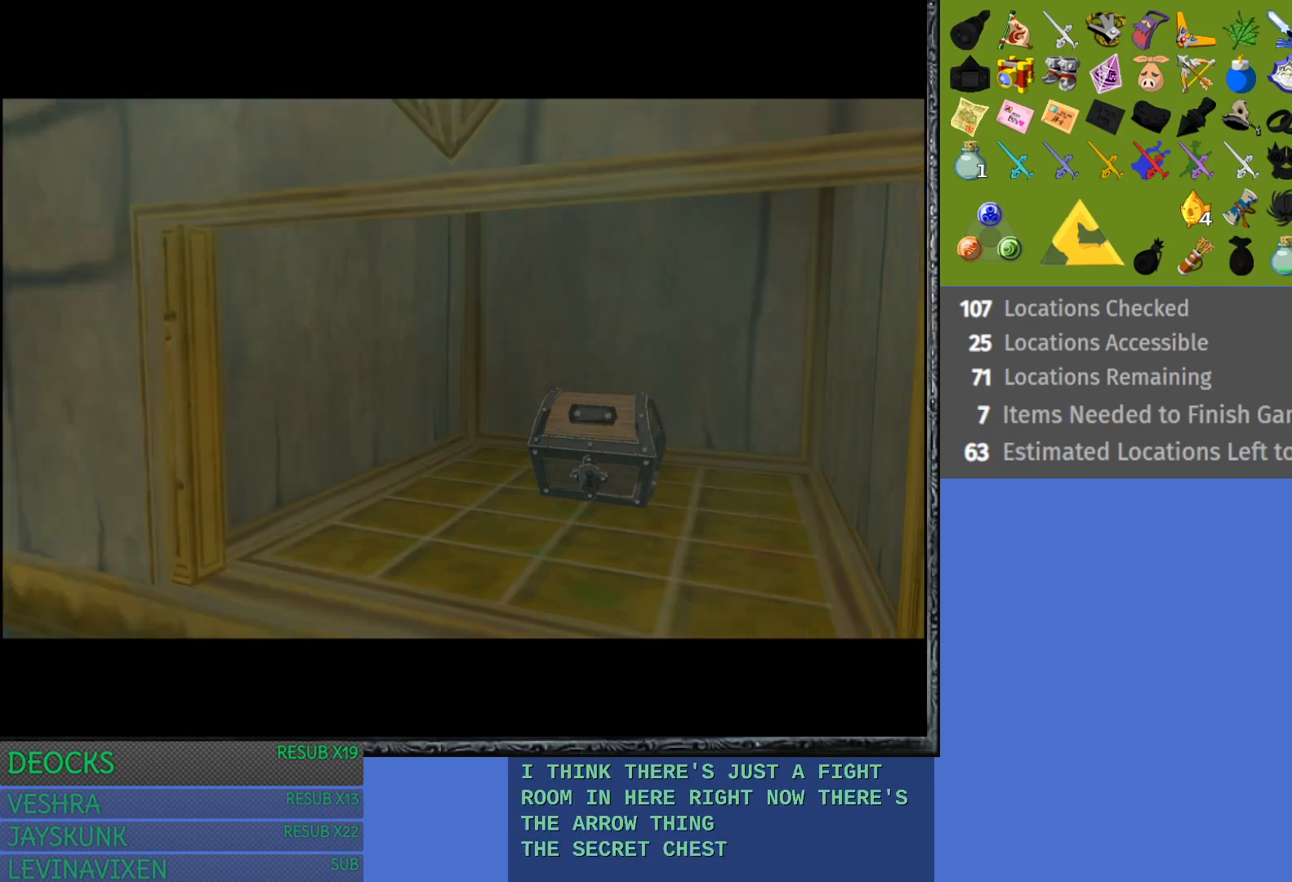
{"buttons": [], "left_stick": "up-right", "right_stick": "center", "events": []}
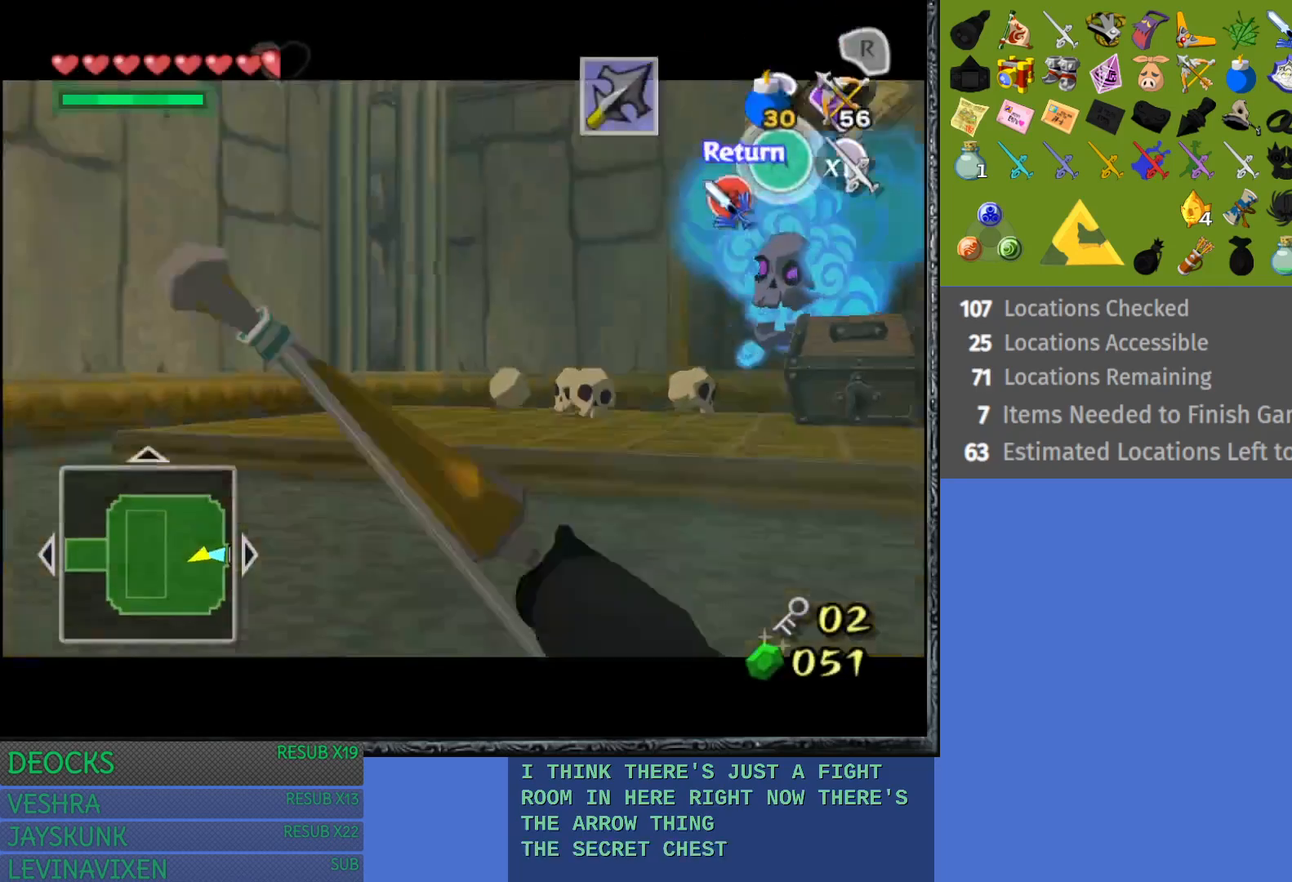
{"buttons": ["CROSS"], "left_stick": "up-right", "right_stick": "center", "events": [[500, "CROSS", "down"]]}
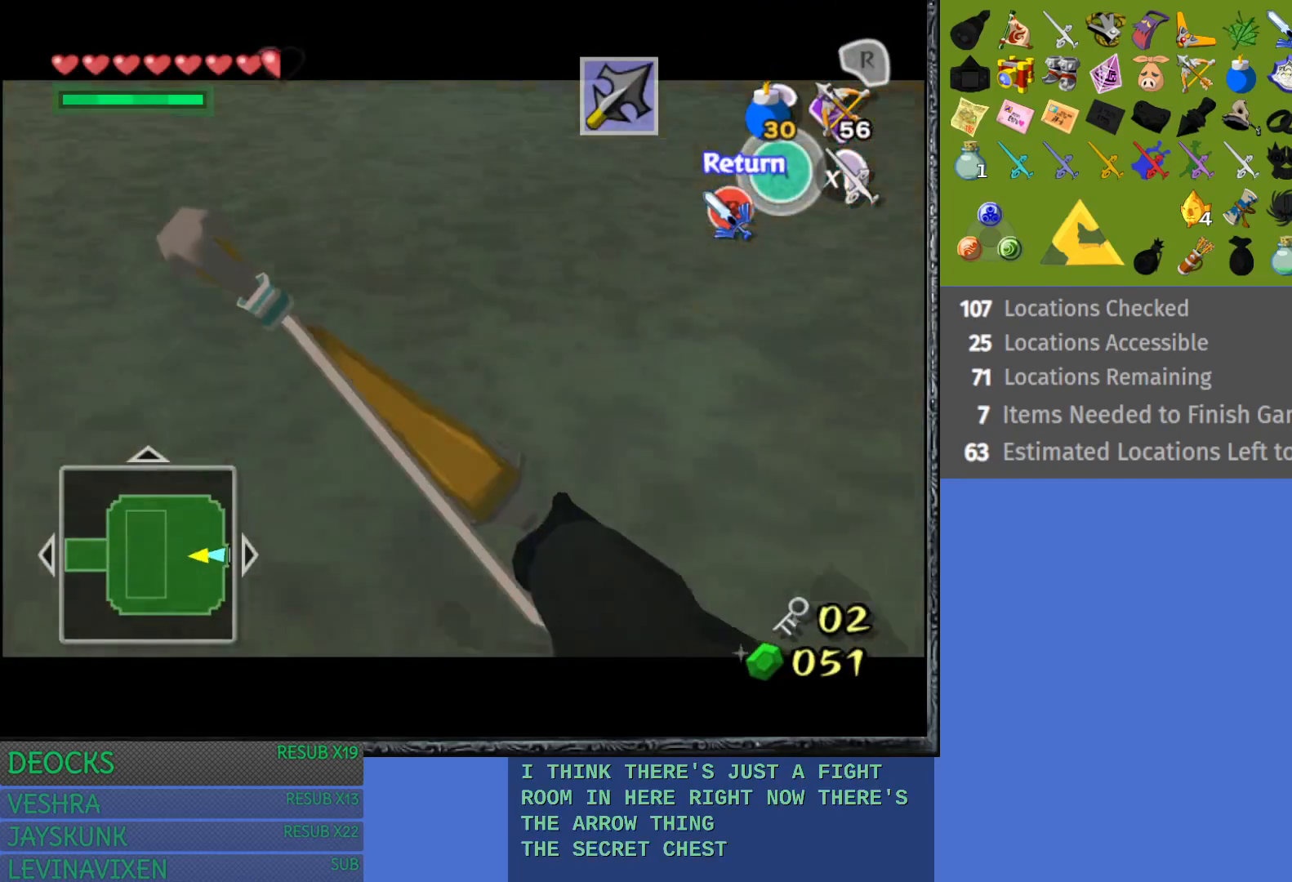
{"buttons": [], "left_stick": "up", "right_stick": "center", "events": [[50, "left_stick", "center"], [117, "CROSS", "up"], [200, "left_stick", "up"]]}
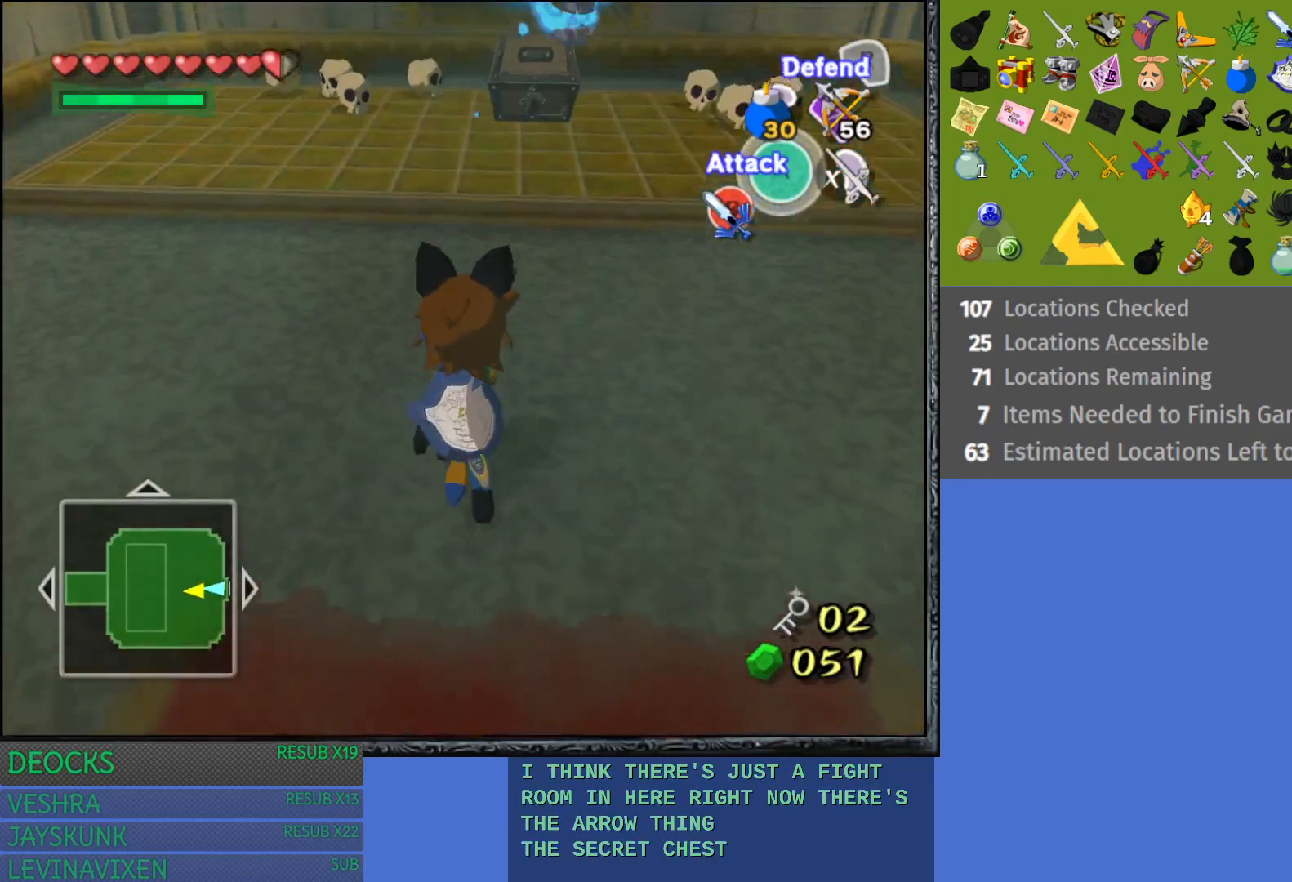
{"buttons": ["L1", "R2"], "left_stick": "up", "right_stick": "center", "events": [[300, "L1", "down"], [300, "R2", "down"]]}
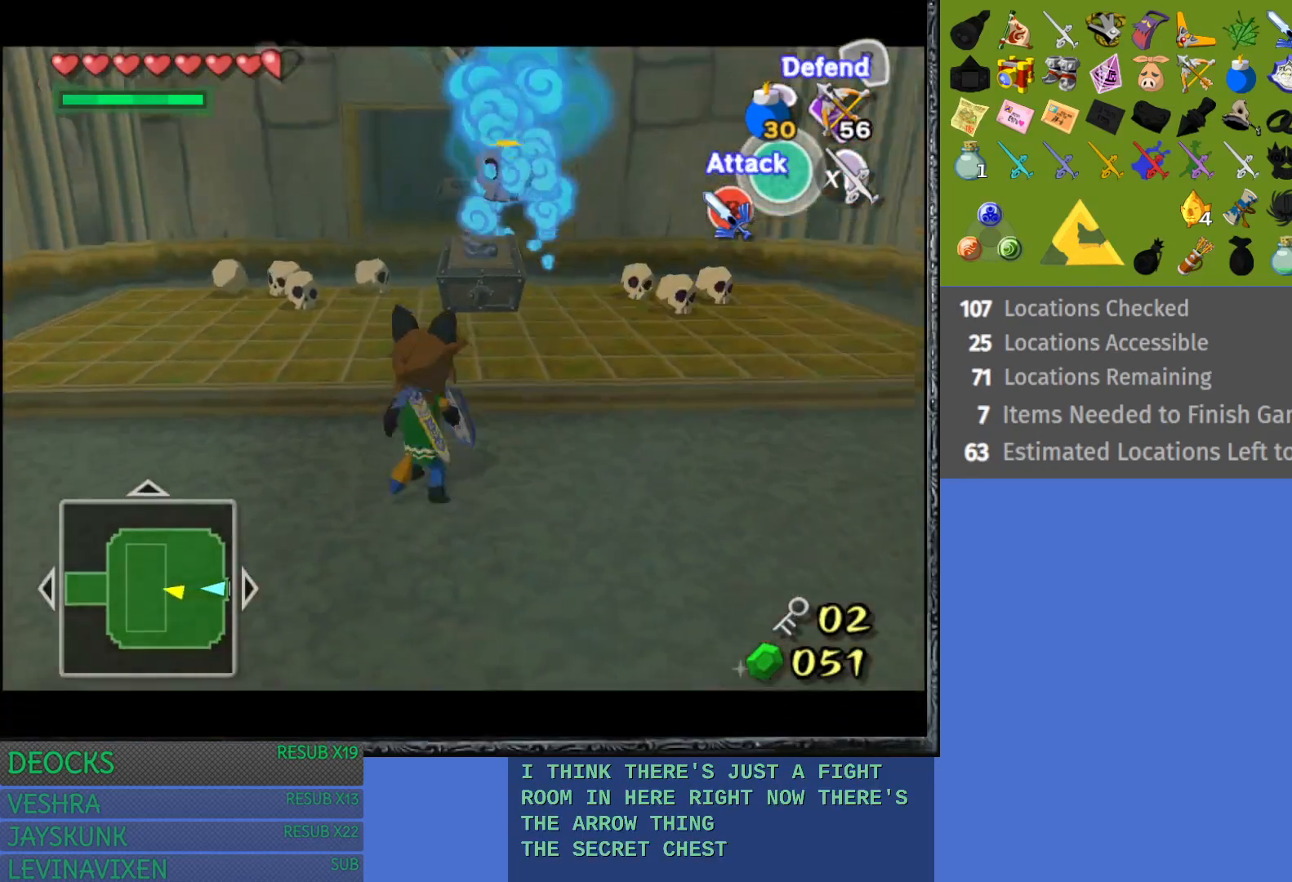
{"buttons": ["L1", "R2"], "left_stick": "up", "right_stick": "center", "events": [[17, "left_stick", "up-right"], [433, "left_stick", "up"]]}
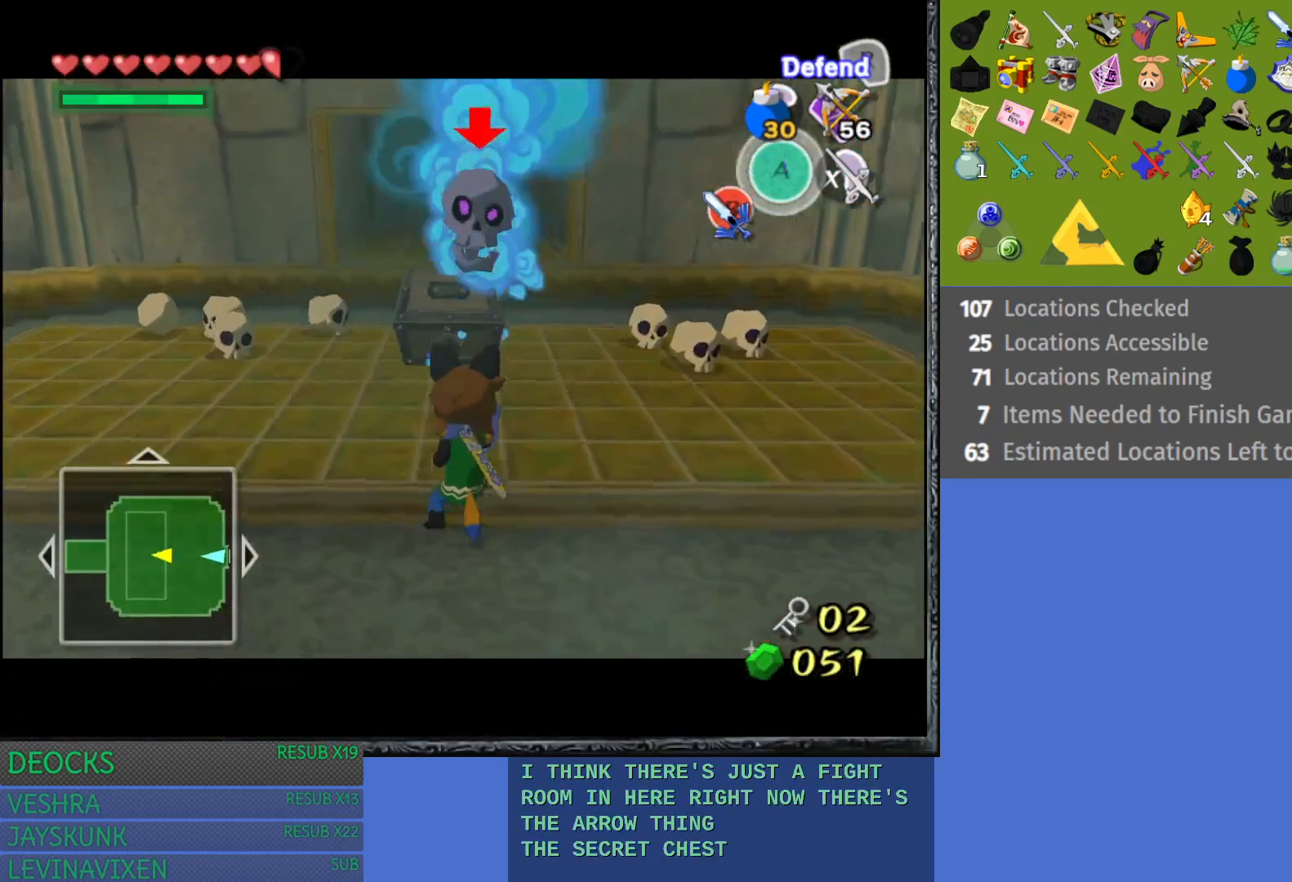
{"buttons": ["L1", "R2"], "left_stick": "center", "right_stick": "center", "events": [[233, "left_stick", "center"]]}
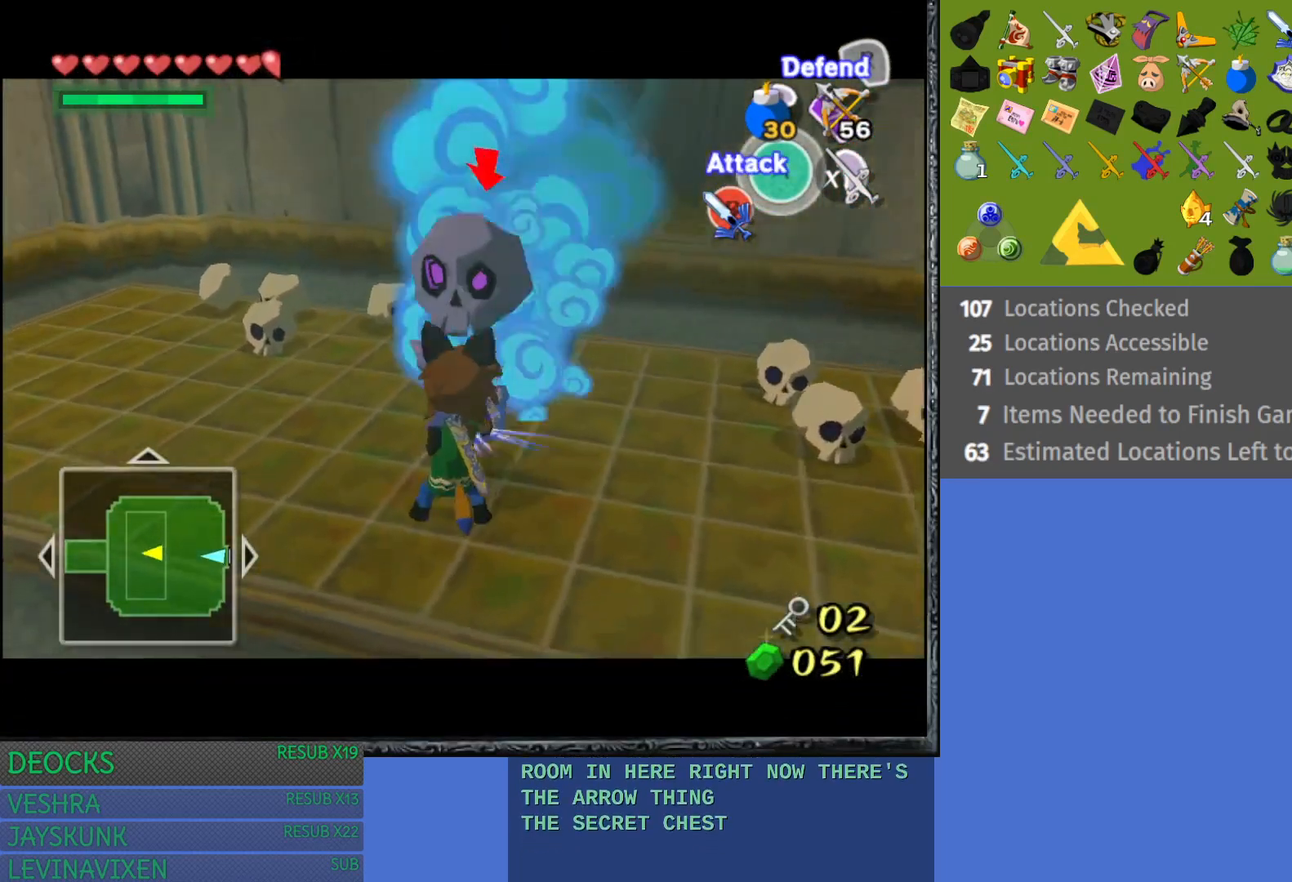
{"buttons": ["L1", "R2"], "left_stick": "up-right", "right_stick": "center", "events": [[467, "left_stick", "up-right"]]}
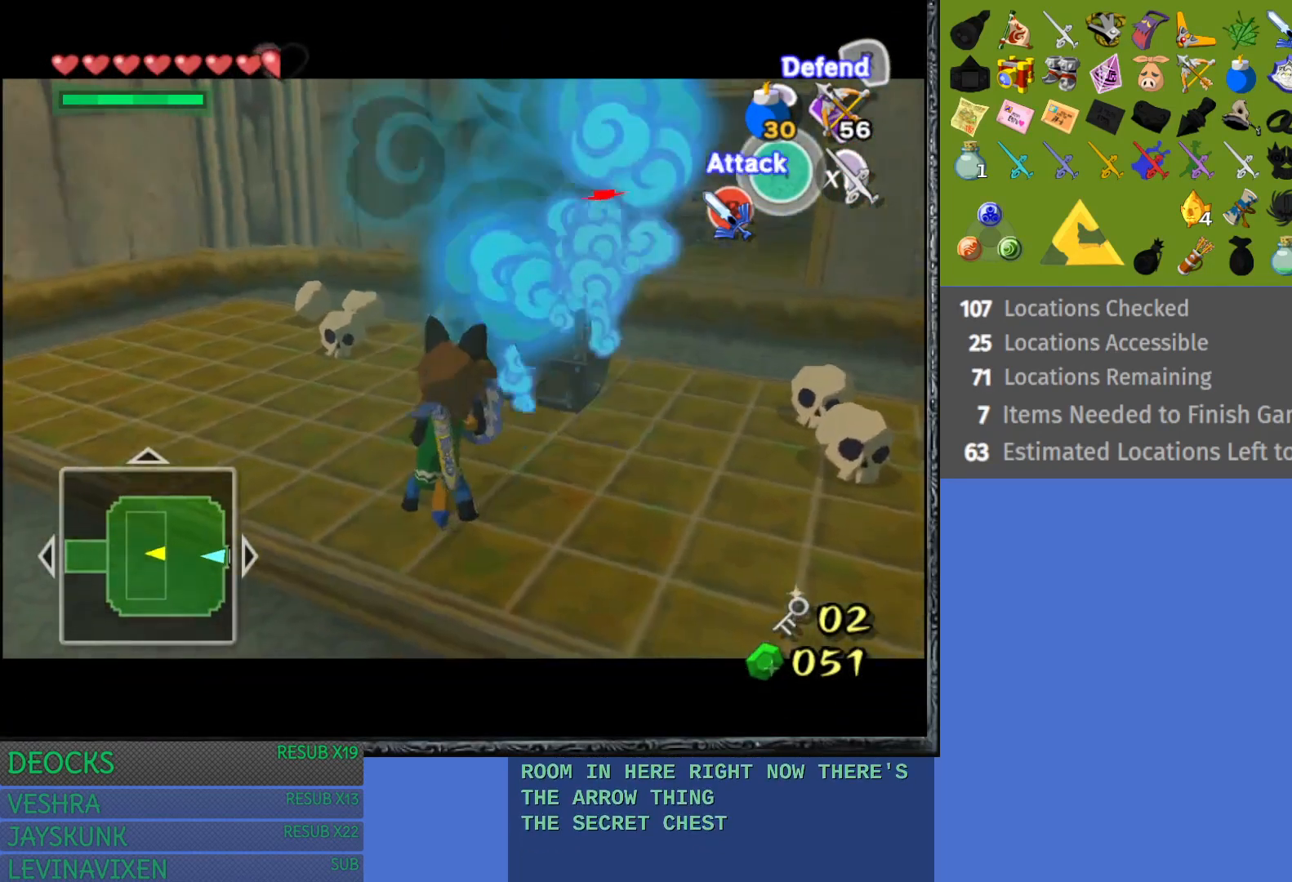
{"buttons": ["L1", "R2"], "left_stick": "up-right", "right_stick": "center", "events": [[150, "left_stick", "right"], [483, "left_stick", "up-right"]]}
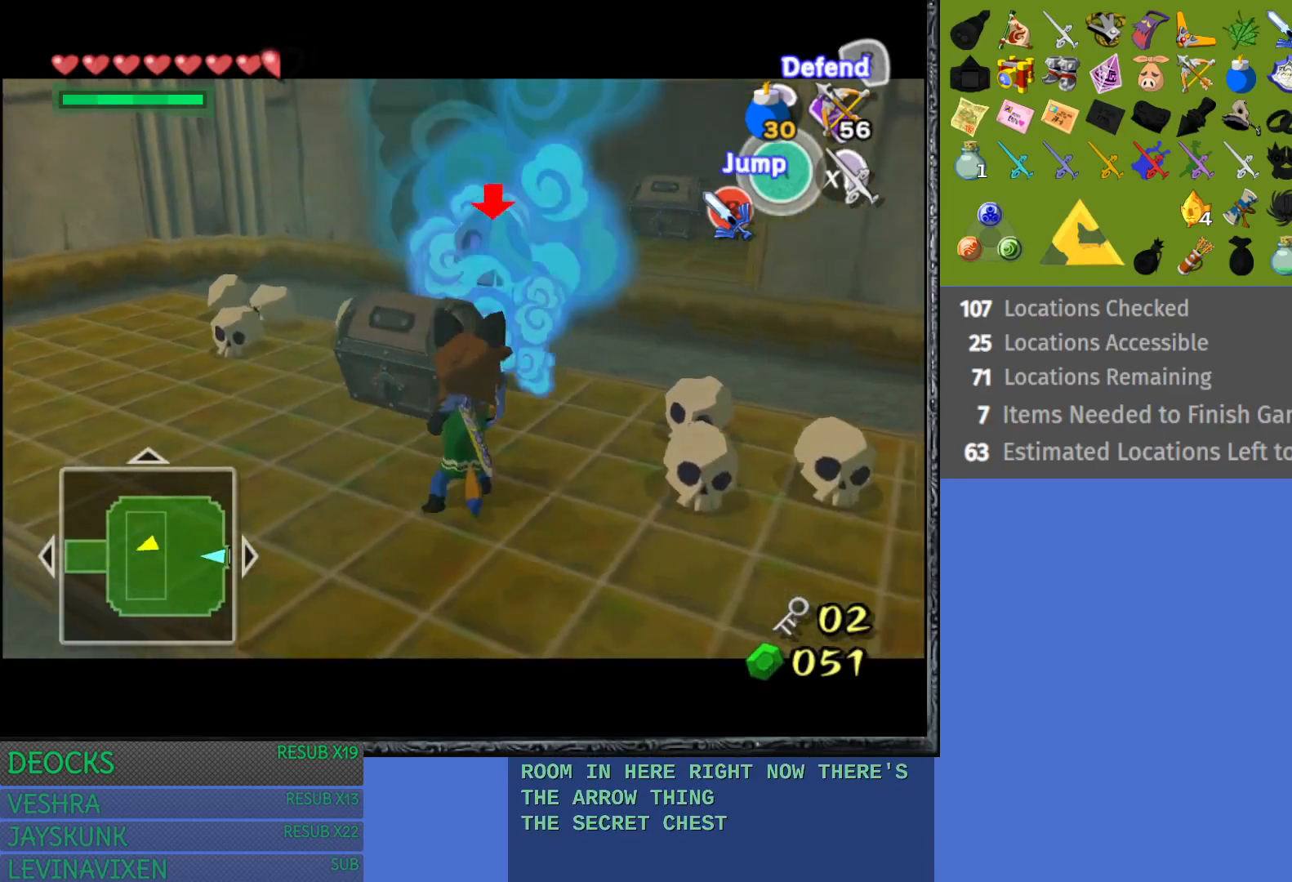
{"buttons": ["L1", "R2"], "left_stick": "center", "right_stick": "center", "events": [[33, "left_stick", "up"], [283, "left_stick", "center"]]}
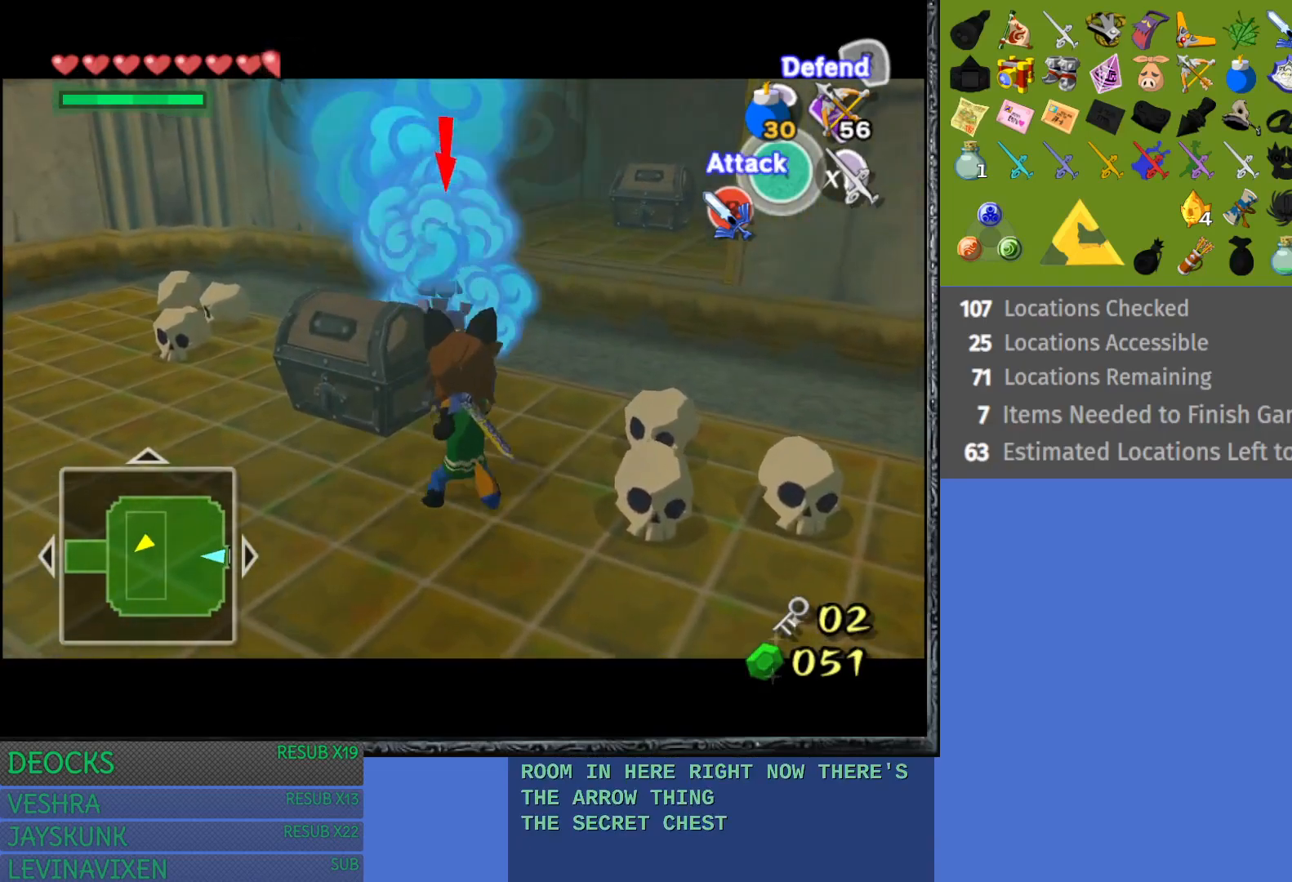
{"buttons": ["L1", "R2"], "left_stick": "up", "right_stick": "center", "events": [[233, "left_stick", "down-right"], [433, "left_stick", "up"]]}
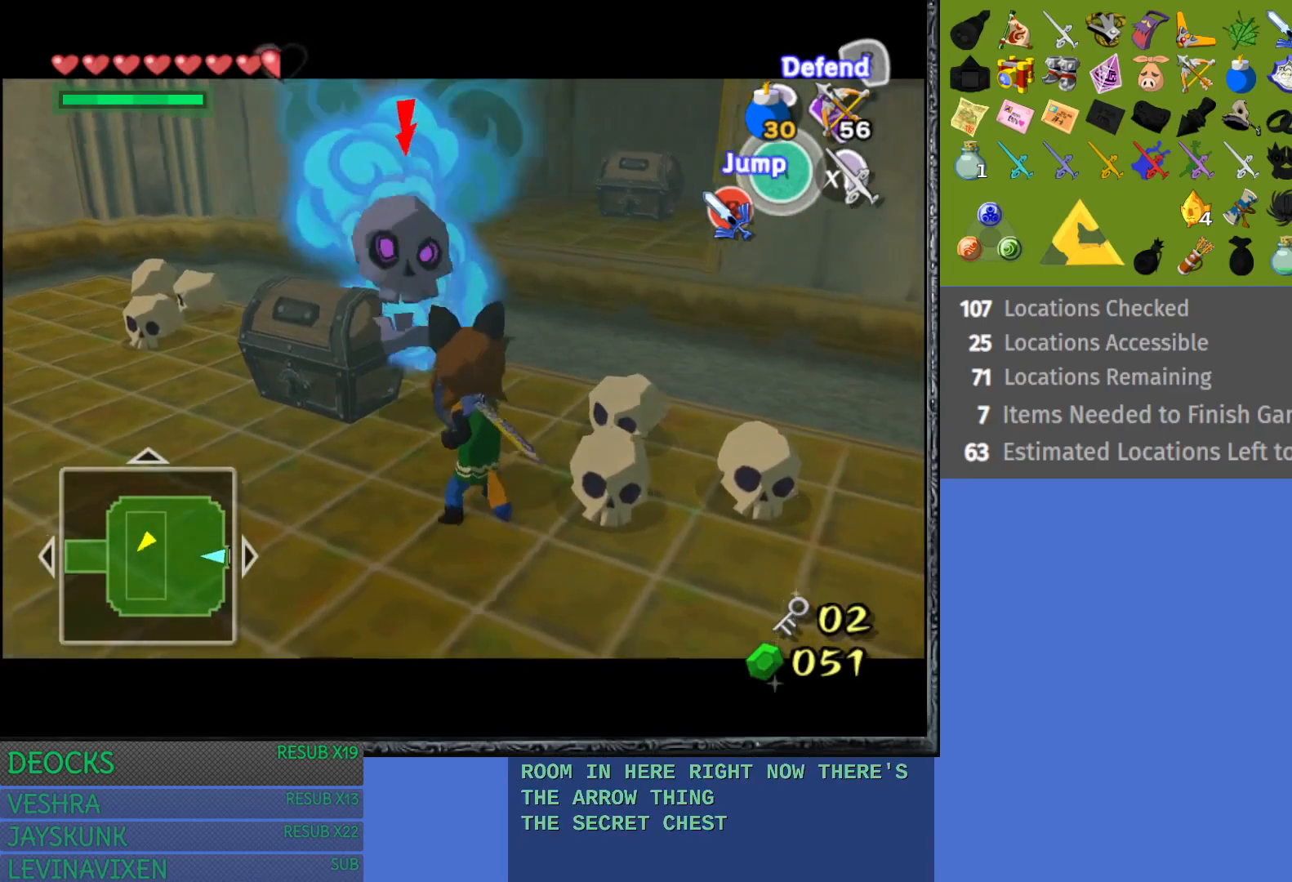
{"buttons": ["L1", "R2"], "left_stick": "down", "right_stick": "center", "events": [[150, "left_stick", "center"], [283, "left_stick", "down"]]}
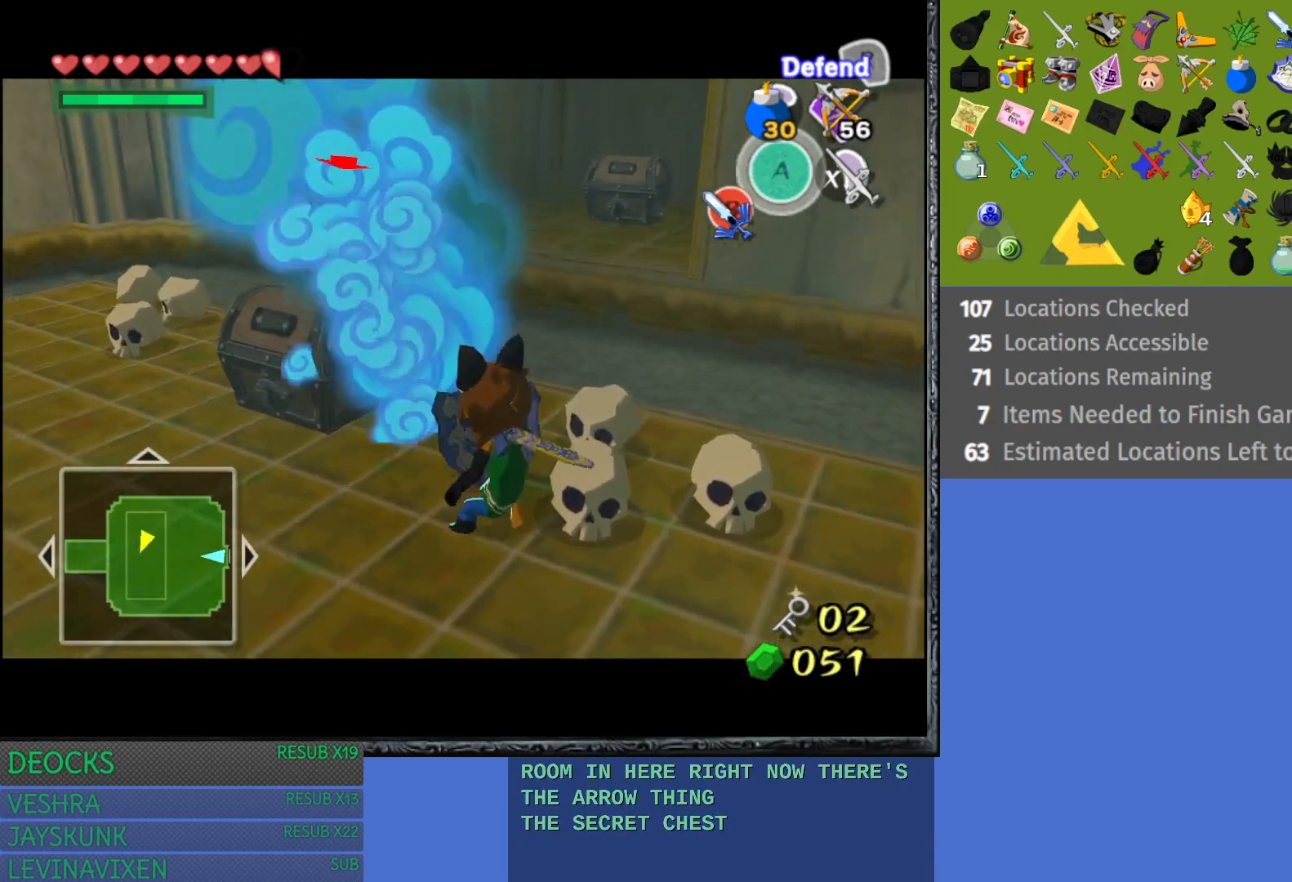
{"buttons": ["L1", "R1"], "left_stick": "down-right", "right_stick": "center", "events": [[100, "R2", "up"], [100, "left_stick", "down-right"], [233, "R1", "down"], [400, "R1", "up"], [467, "R1", "down"]]}
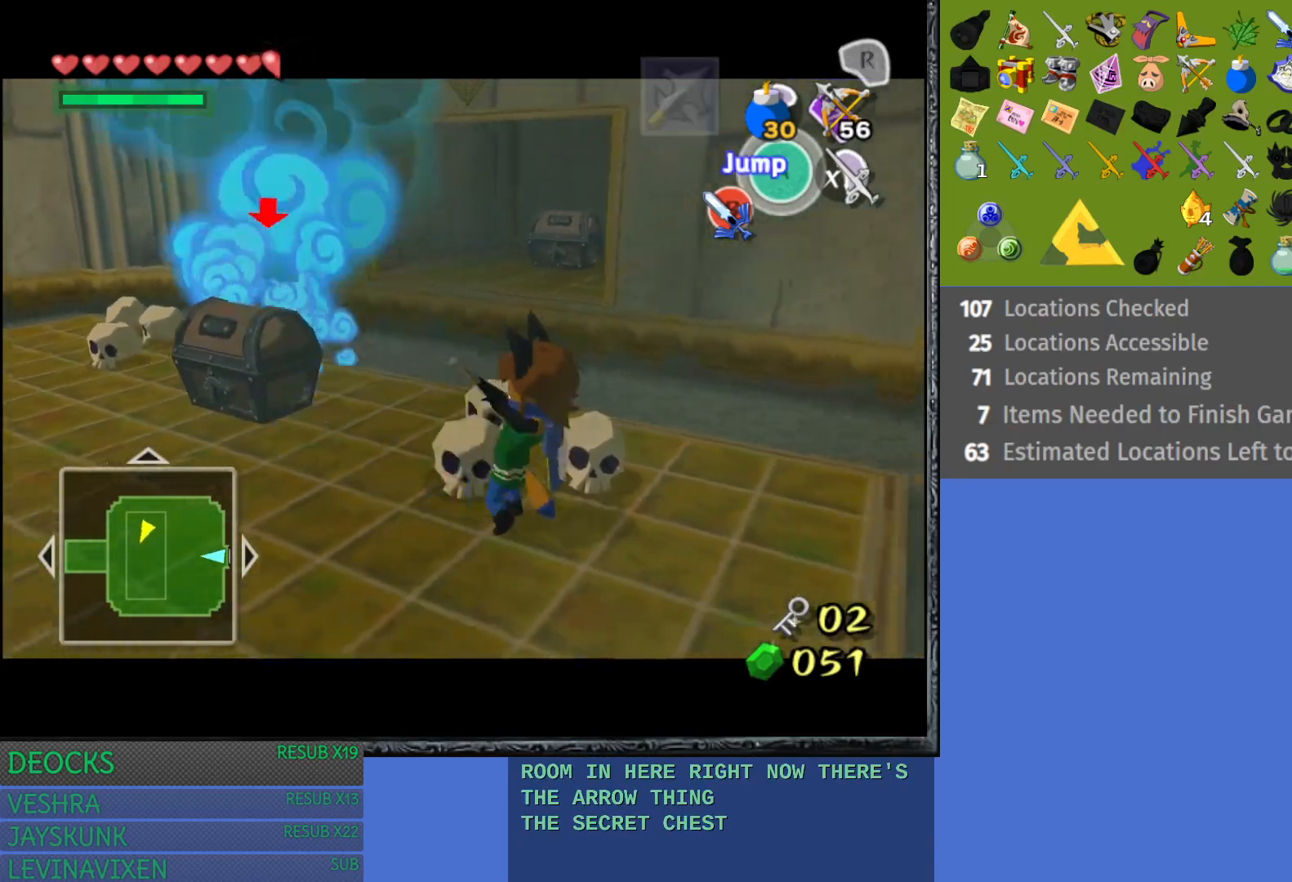
{"buttons": ["L1"], "left_stick": "left", "right_stick": "center", "events": [[33, "left_stick", "right"], [417, "left_stick", "center"], [450, "R1", "up"], [467, "left_stick", "left"]]}
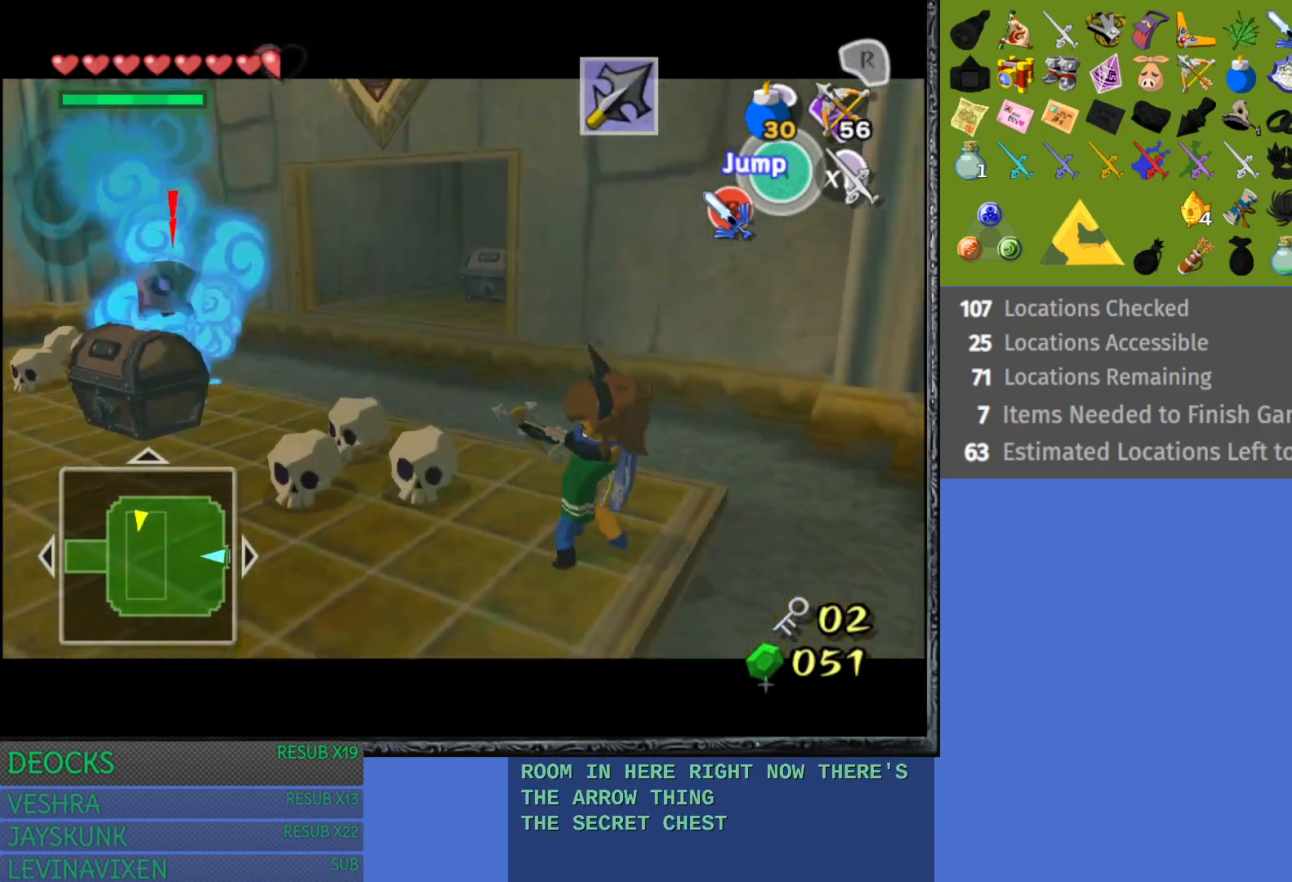
{"buttons": ["L1"], "left_stick": "left", "right_stick": "center", "events": []}
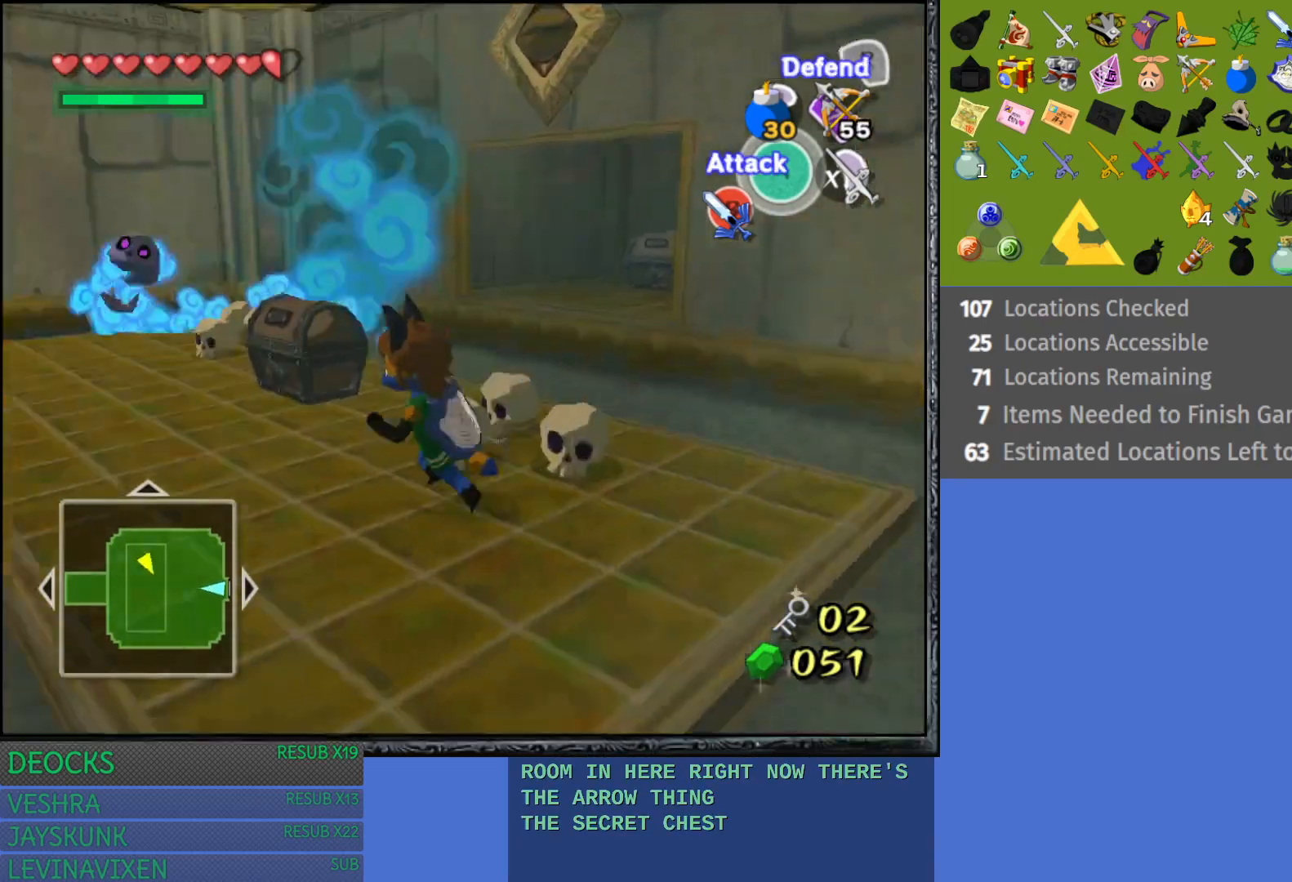
{"buttons": [], "left_stick": "up-right", "right_stick": "center", "events": [[233, "L1", "up"], [233, "left_stick", "up"], [417, "left_stick", "up-right"]]}
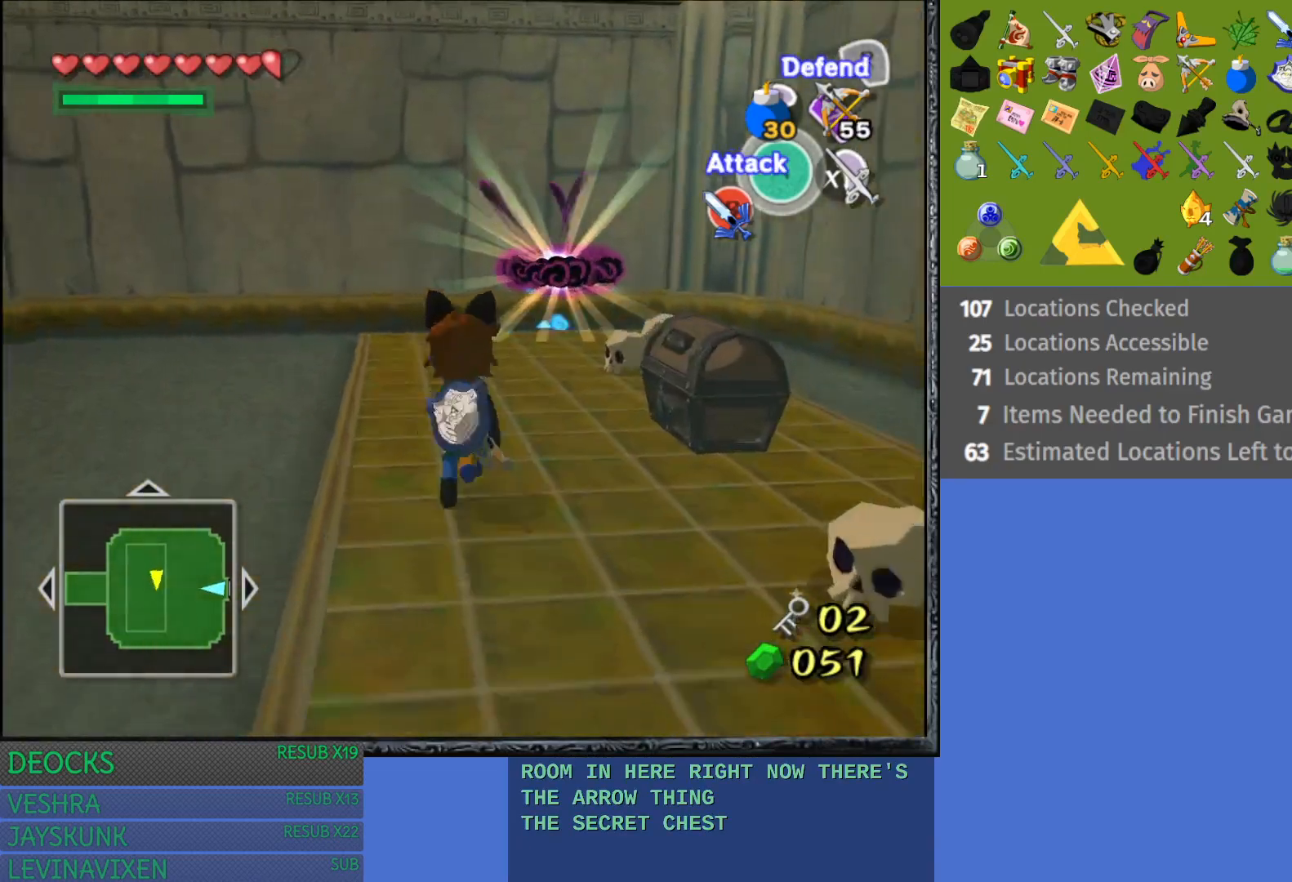
{"buttons": [], "left_stick": "center", "right_stick": "center", "events": [[150, "left_stick", "right"], [333, "CROSS", "down"], [450, "left_stick", "center"], [467, "CROSS", "up"]]}
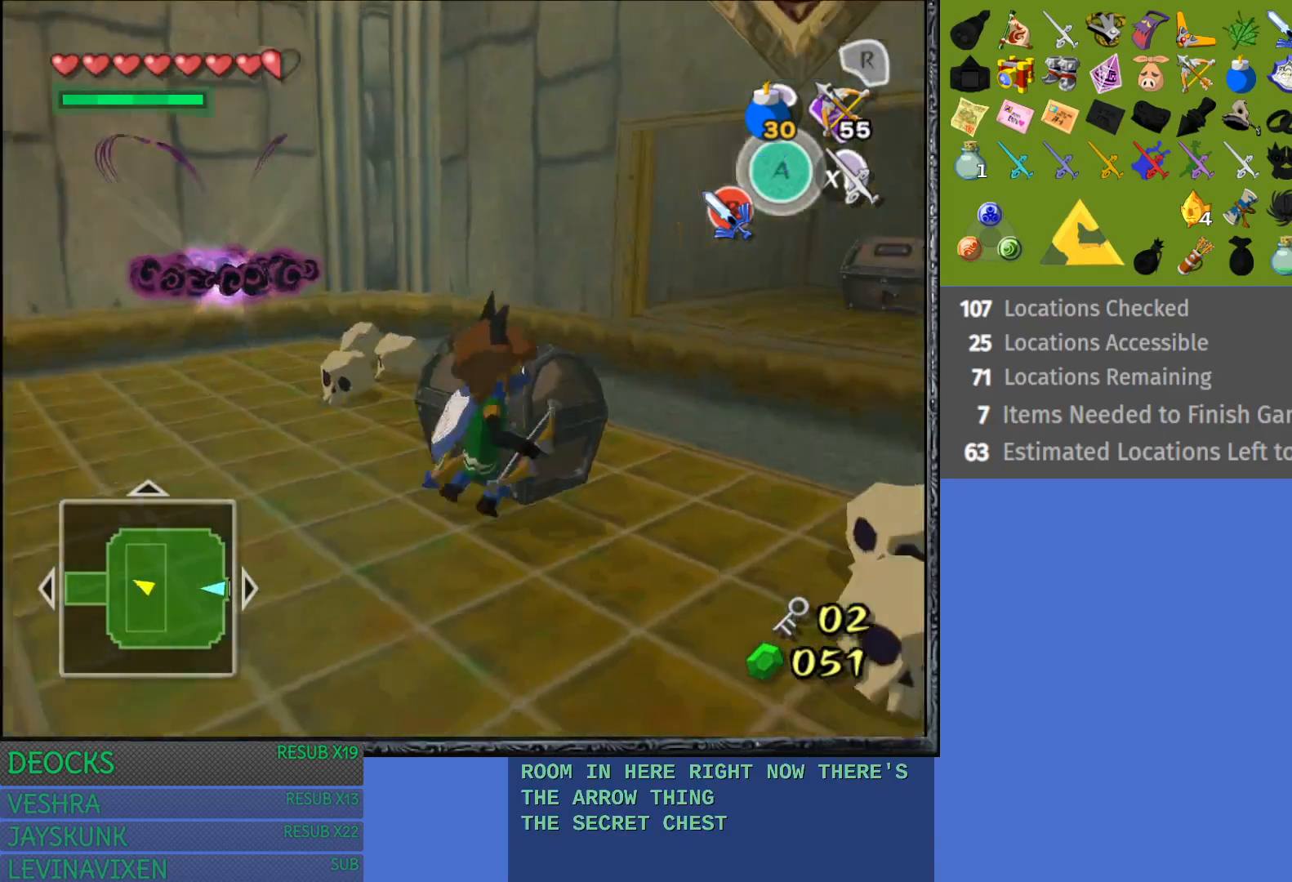
{"buttons": [], "left_stick": "down-left", "right_stick": "center", "events": [[33, "CROSS", "down"], [183, "CROSS", "up"], [217, "CROSS", "down"], [333, "CROSS", "up"], [500, "left_stick", "down-left"]]}
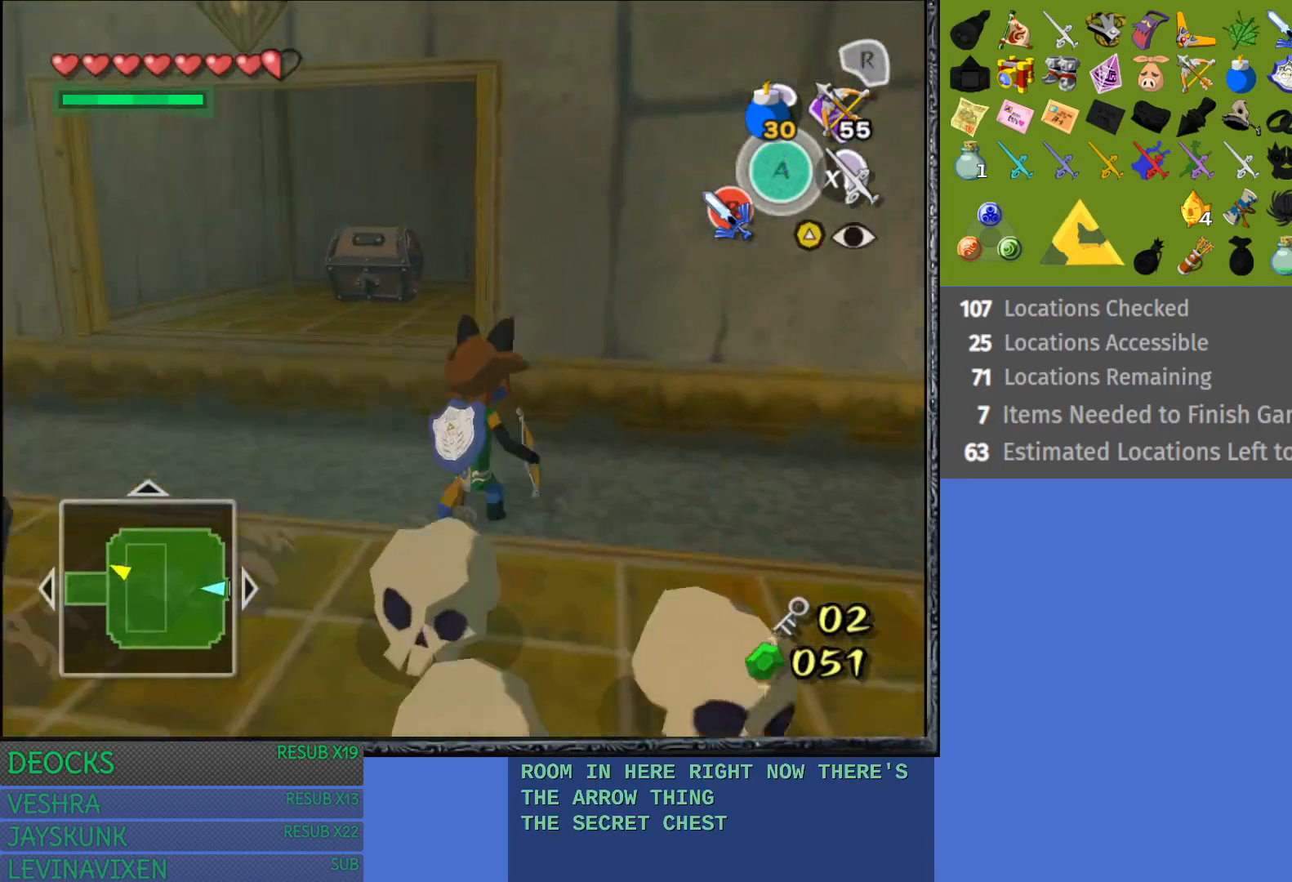
{"buttons": [], "left_stick": "down-left", "right_stick": "center", "events": []}
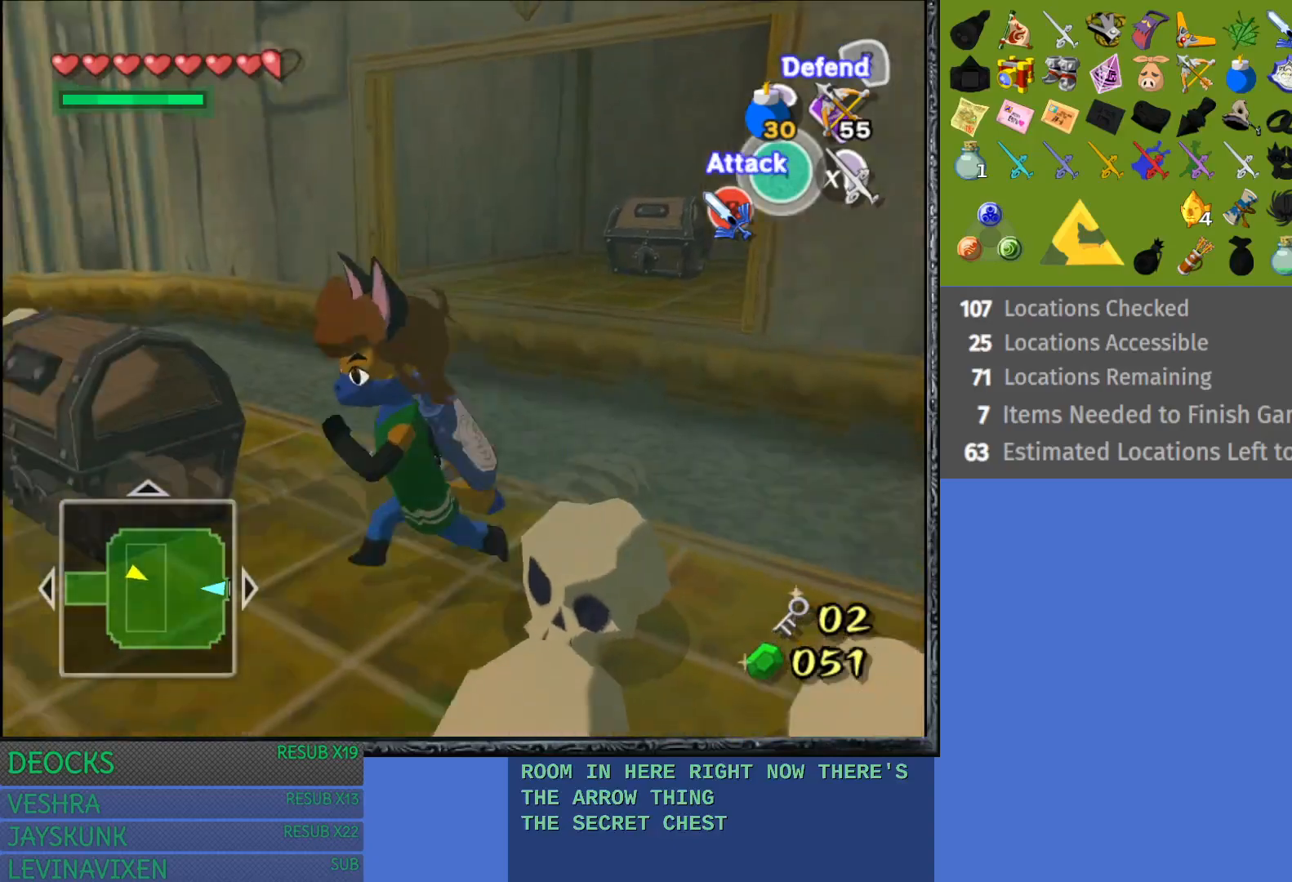
{"buttons": [], "left_stick": "right", "right_stick": "center", "events": [[233, "left_stick", "up"], [333, "left_stick", "up-right"], [433, "left_stick", "right"]]}
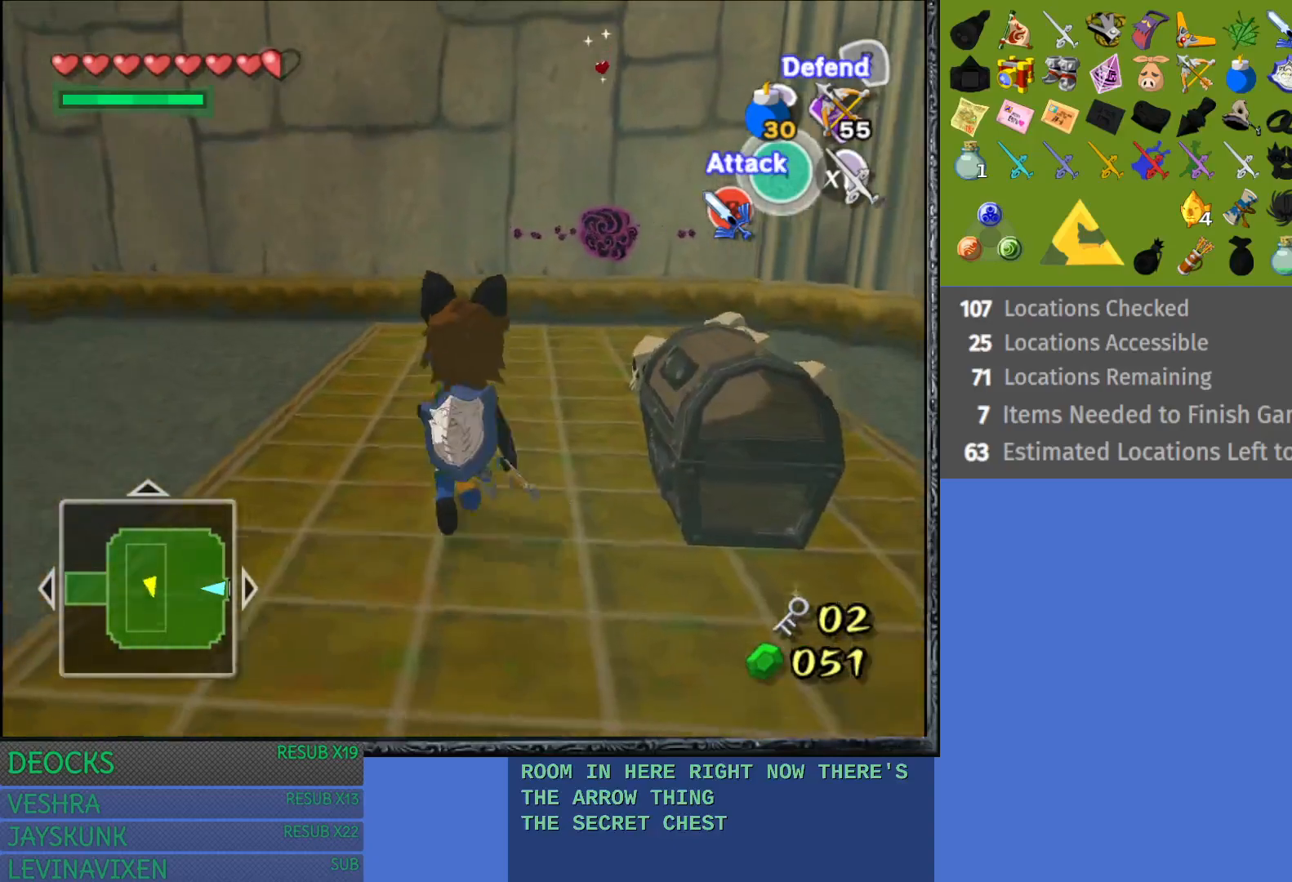
{"buttons": [], "left_stick": "center", "right_stick": "center", "events": [[200, "left_stick", "center"], [217, "CROSS", "down"], [350, "CROSS", "up"]]}